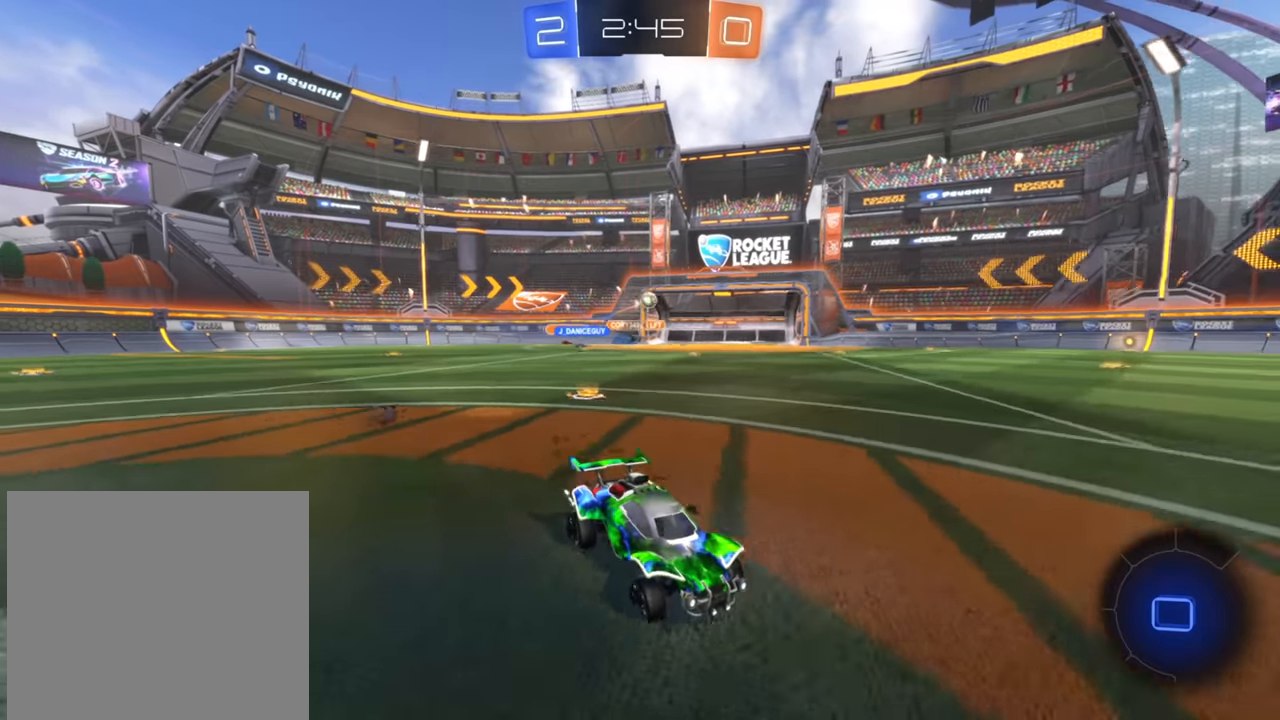
Gameplay with a controller (Xbox layout); each line is a JSON object with the inputs held at the frame after it. "events" lists button and stick changes between this image and that frame as [ms after this image, input, new state], when the widget could be followed in between.
{"buttons": ["Y", "R2"], "left_stick": "center", "right_stick": "center", "events": [[33, "left_stick", "left"], [50, "B", "up"], [133, "A", "down"], [200, "A", "up"], [200, "left_stick", "up-left"], [250, "A", "down"], [317, "A", "up"], [367, "left_stick", "center"], [433, "Y", "down"]]}
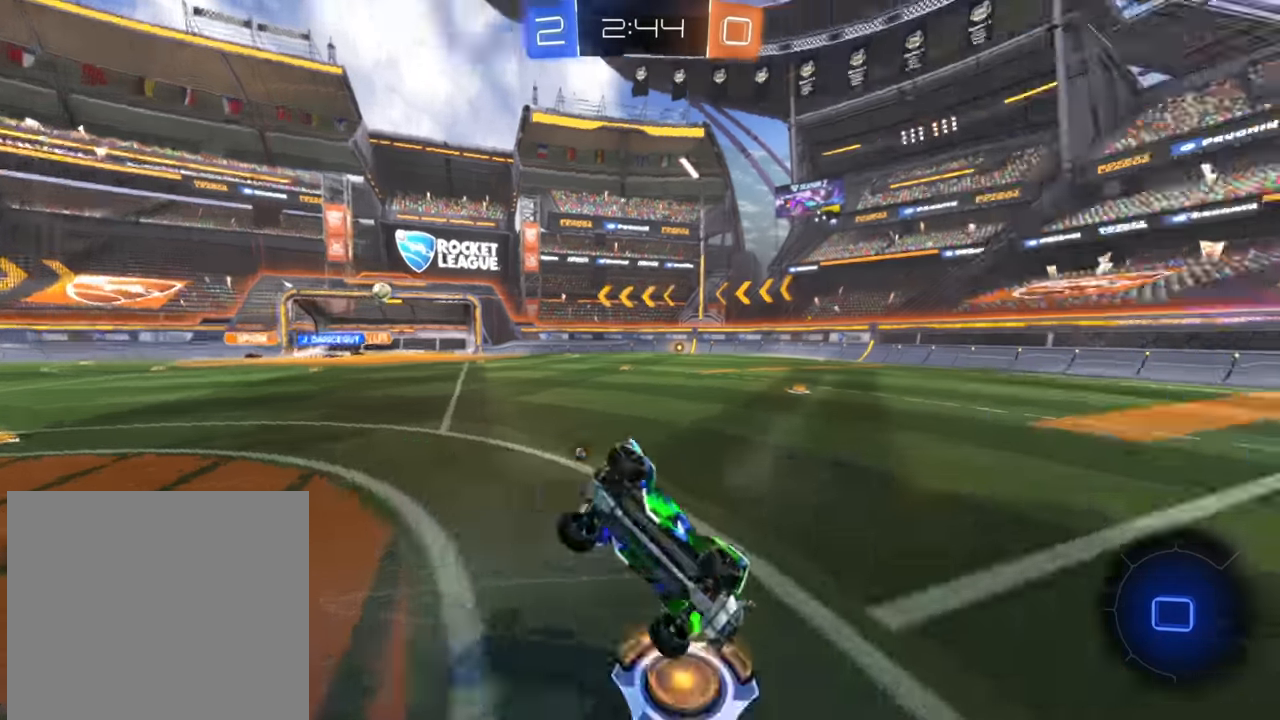
{"buttons": ["R2"], "left_stick": "center", "right_stick": "center", "events": [[17, "Y", "up"], [333, "left_stick", "down-left"], [500, "left_stick", "center"]]}
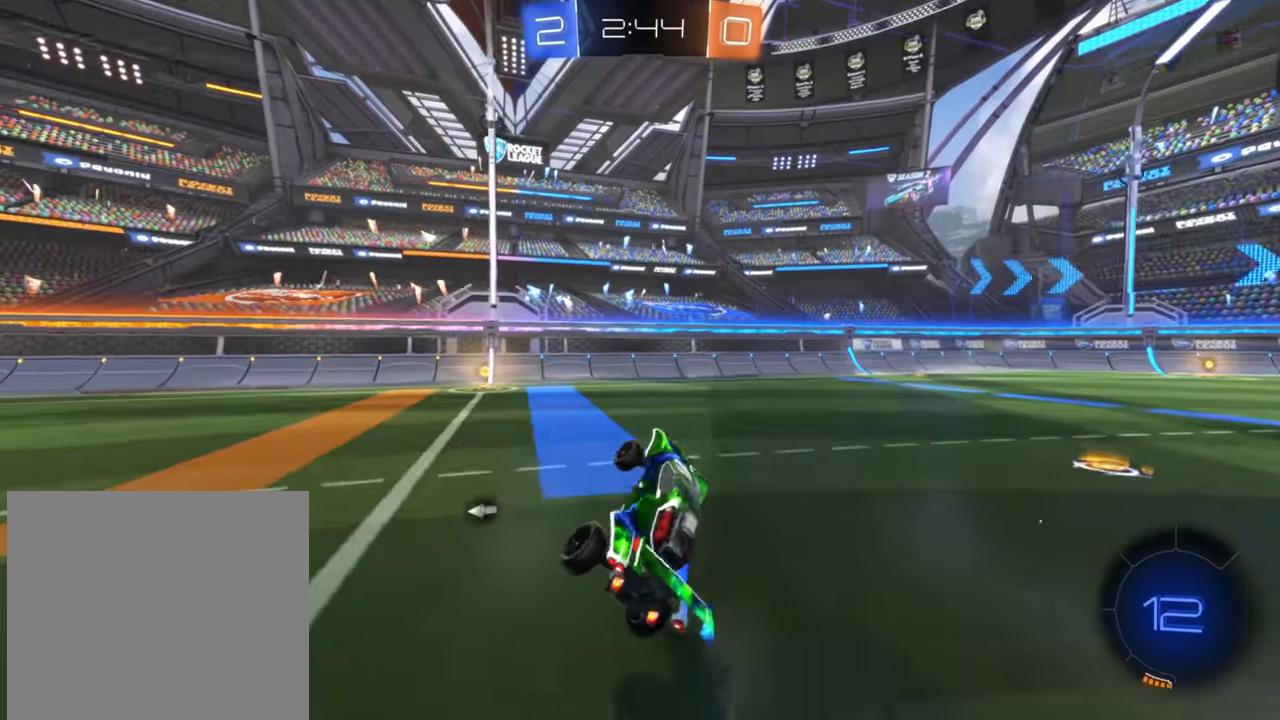
{"buttons": ["X", "R2"], "left_stick": "left", "right_stick": "center", "events": [[83, "left_stick", "left"], [150, "Y", "down"], [217, "Y", "up"], [483, "X", "down"]]}
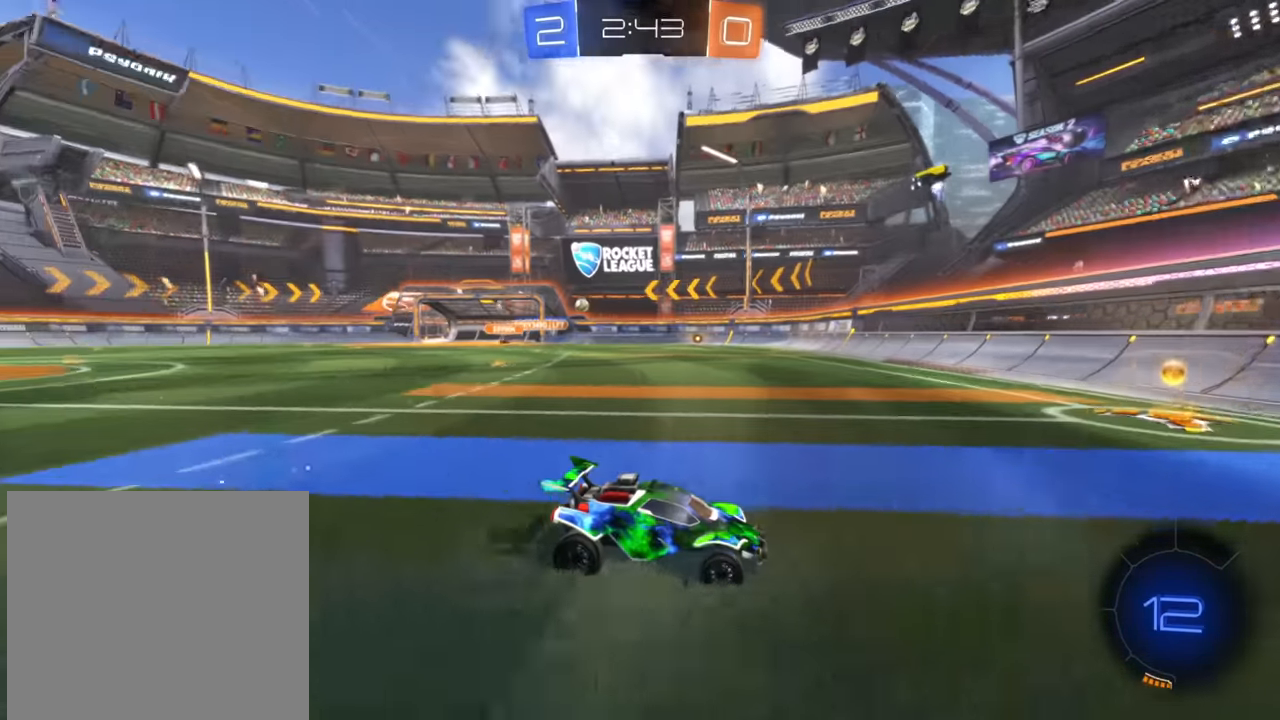
{"buttons": ["B", "R2"], "left_stick": "left", "right_stick": "center", "events": [[50, "X", "up"], [383, "B", "down"]]}
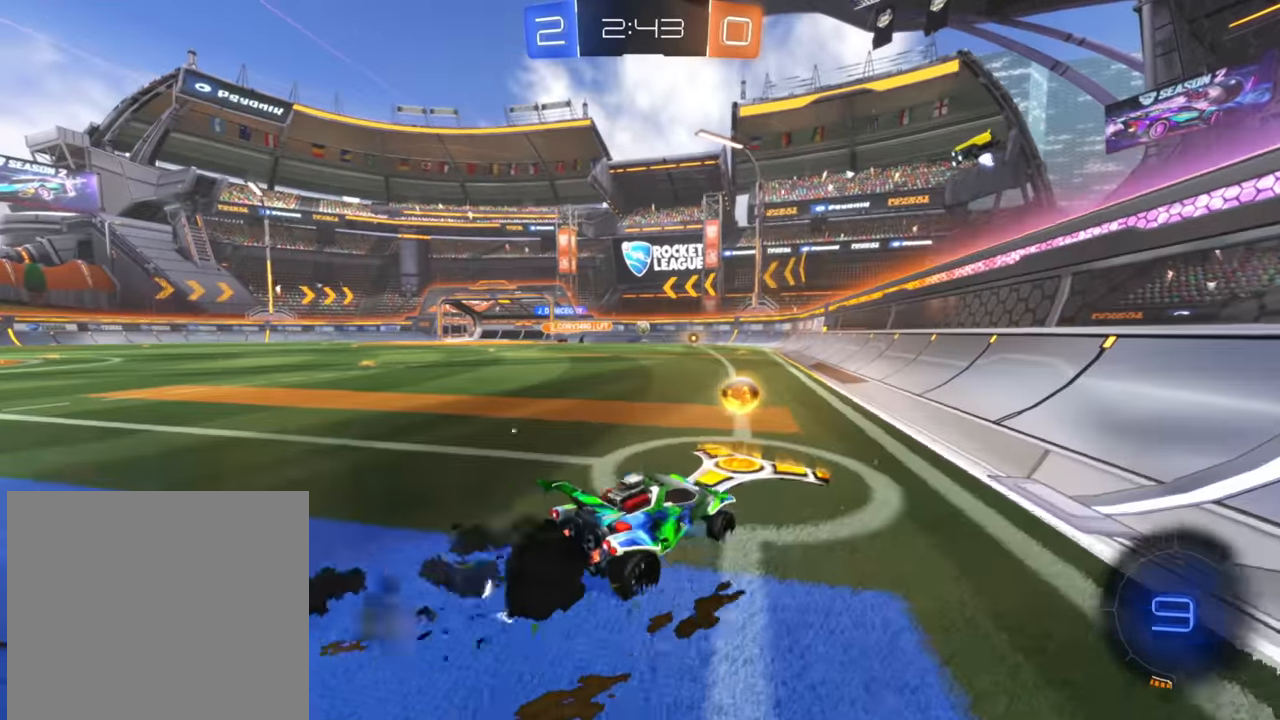
{"buttons": ["L2"], "left_stick": "center", "right_stick": "center", "events": [[33, "left_stick", "center"], [467, "L2", "down"], [483, "B", "up"], [500, "R2", "up"]]}
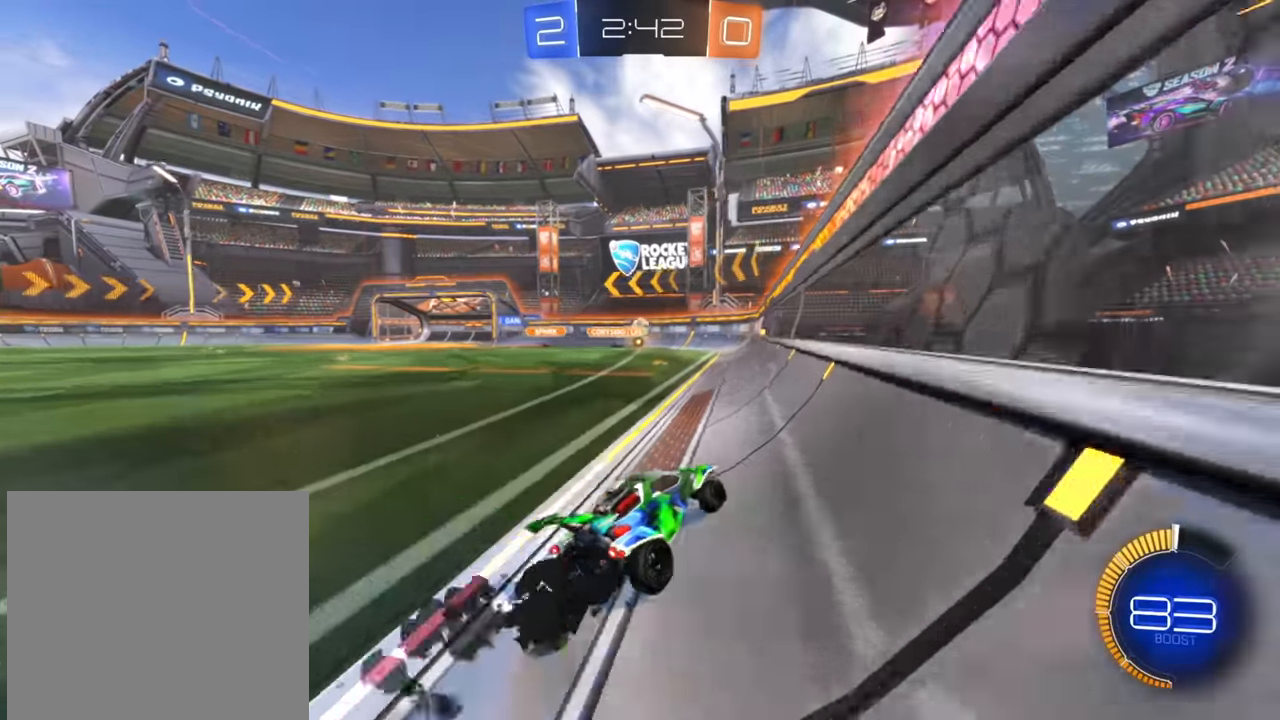
{"buttons": ["R2"], "left_stick": "right", "right_stick": "center", "events": [[33, "left_stick", "right"], [283, "R2", "down"], [333, "left_stick", "center"], [367, "L2", "up"], [417, "left_stick", "right"]]}
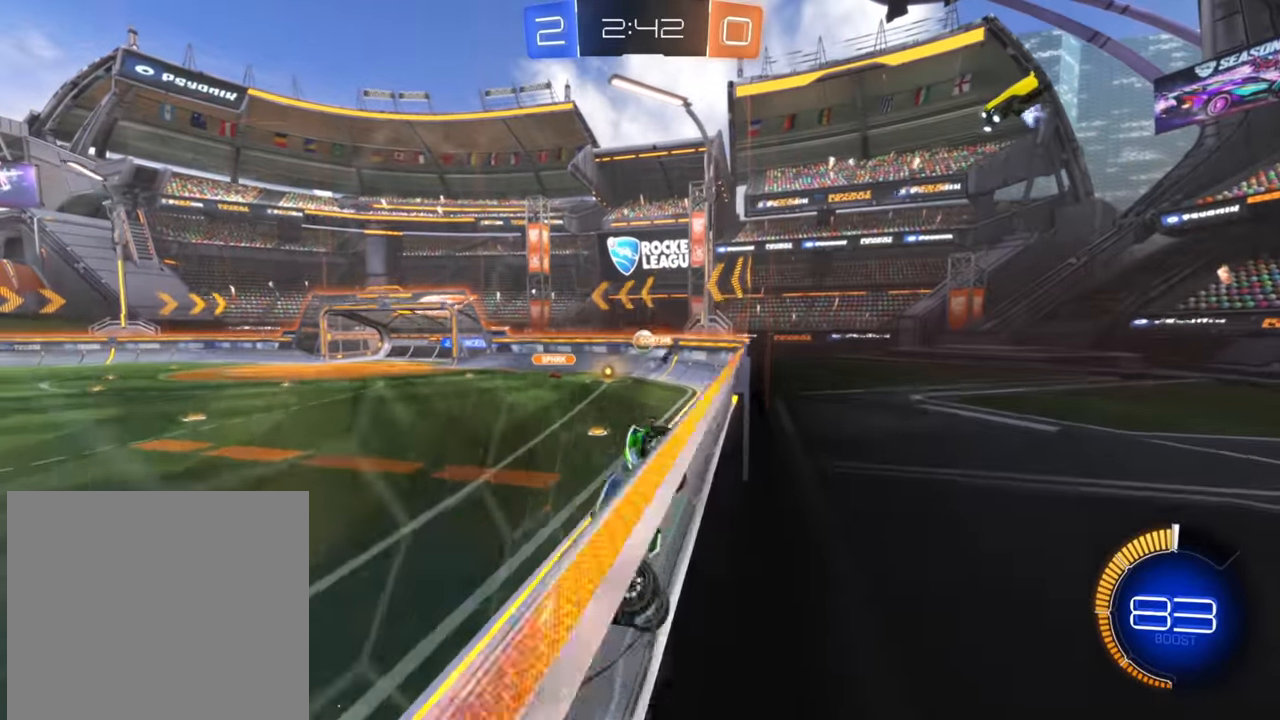
{"buttons": ["R2"], "left_stick": "right", "right_stick": "center", "events": [[33, "X", "down"], [100, "X", "up"], [233, "X", "down"], [300, "X", "up"], [383, "X", "down"], [467, "X", "up"]]}
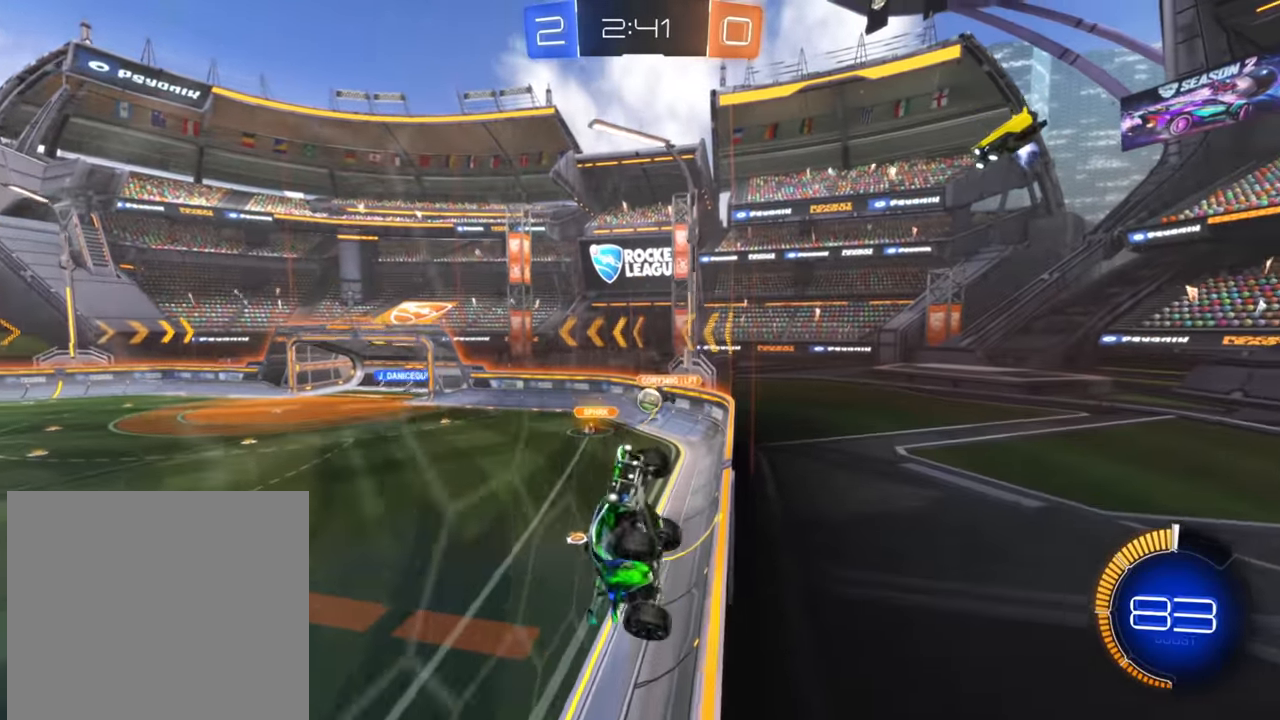
{"buttons": ["B", "R2"], "left_stick": "right", "right_stick": "center", "events": [[483, "B", "down"]]}
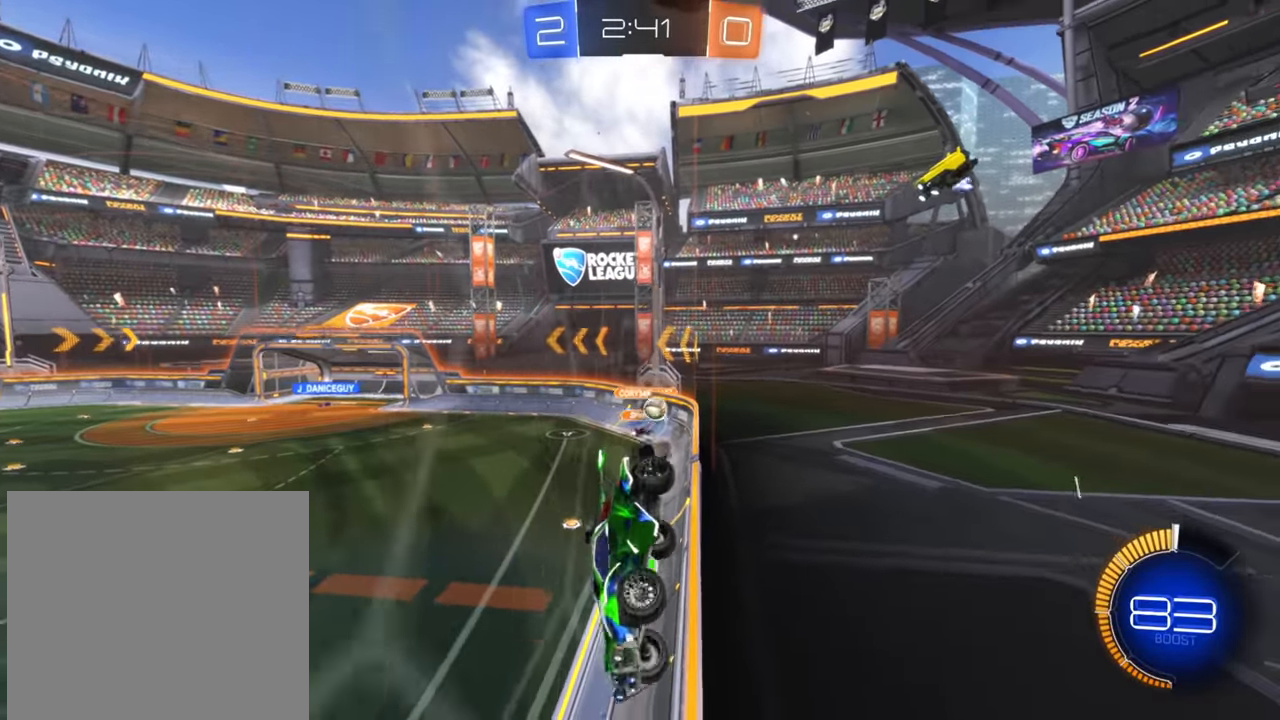
{"buttons": ["B", "R2"], "left_stick": "center", "right_stick": "center", "events": [[183, "left_stick", "center"], [250, "left_stick", "down-left"], [500, "left_stick", "center"]]}
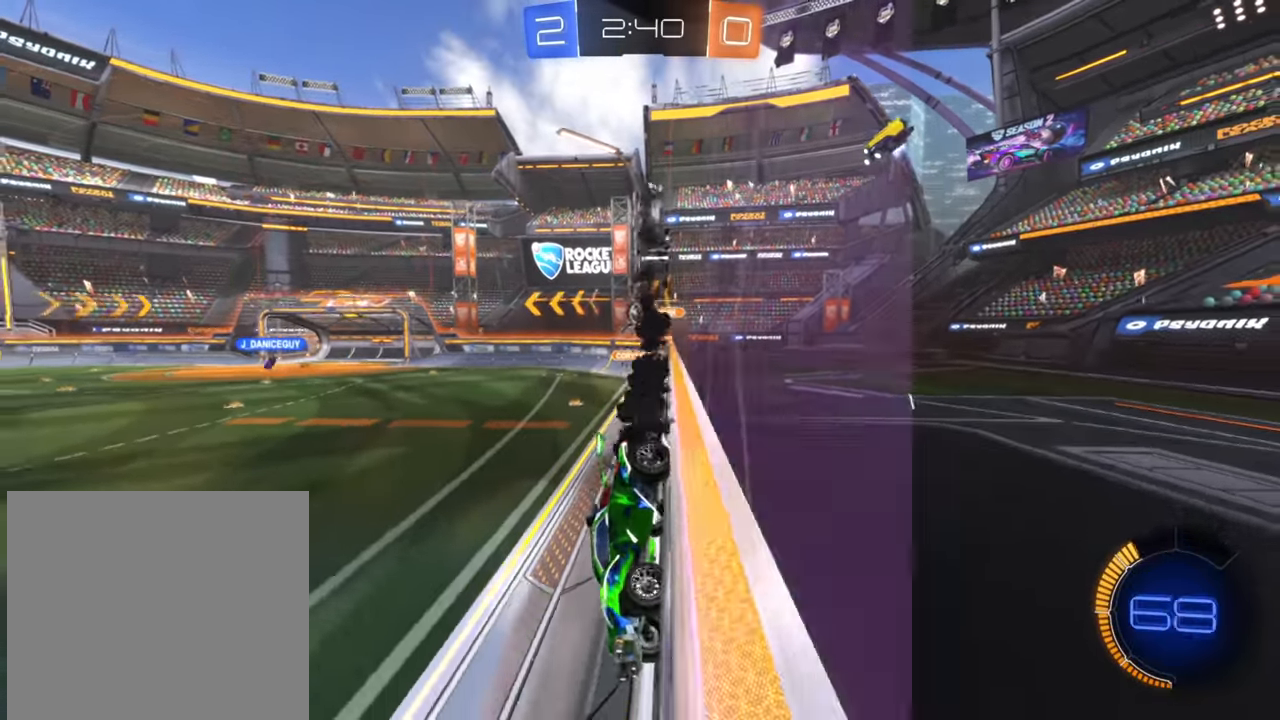
{"buttons": ["R2"], "left_stick": "center", "right_stick": "center", "events": [[167, "left_stick", "down-left"], [350, "B", "up"], [350, "left_stick", "center"]]}
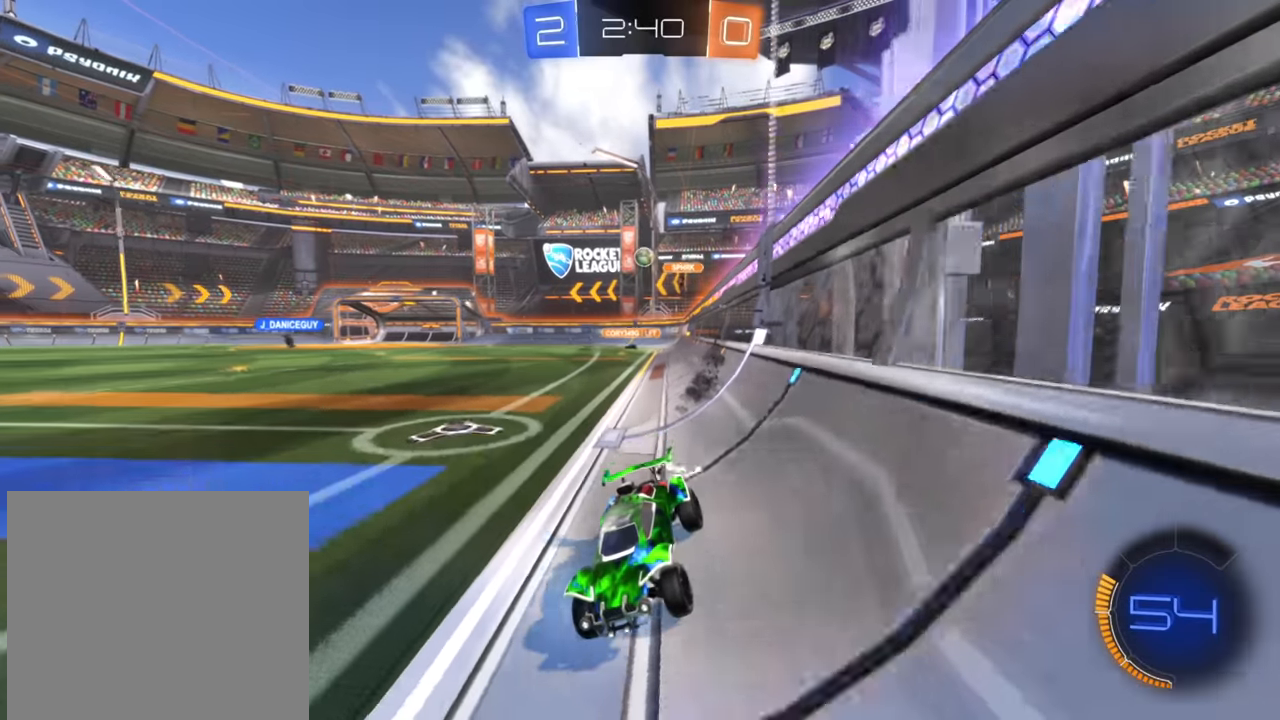
{"buttons": ["R2"], "left_stick": "right", "right_stick": "center", "events": [[100, "left_stick", "right"], [317, "X", "down"], [400, "X", "up"]]}
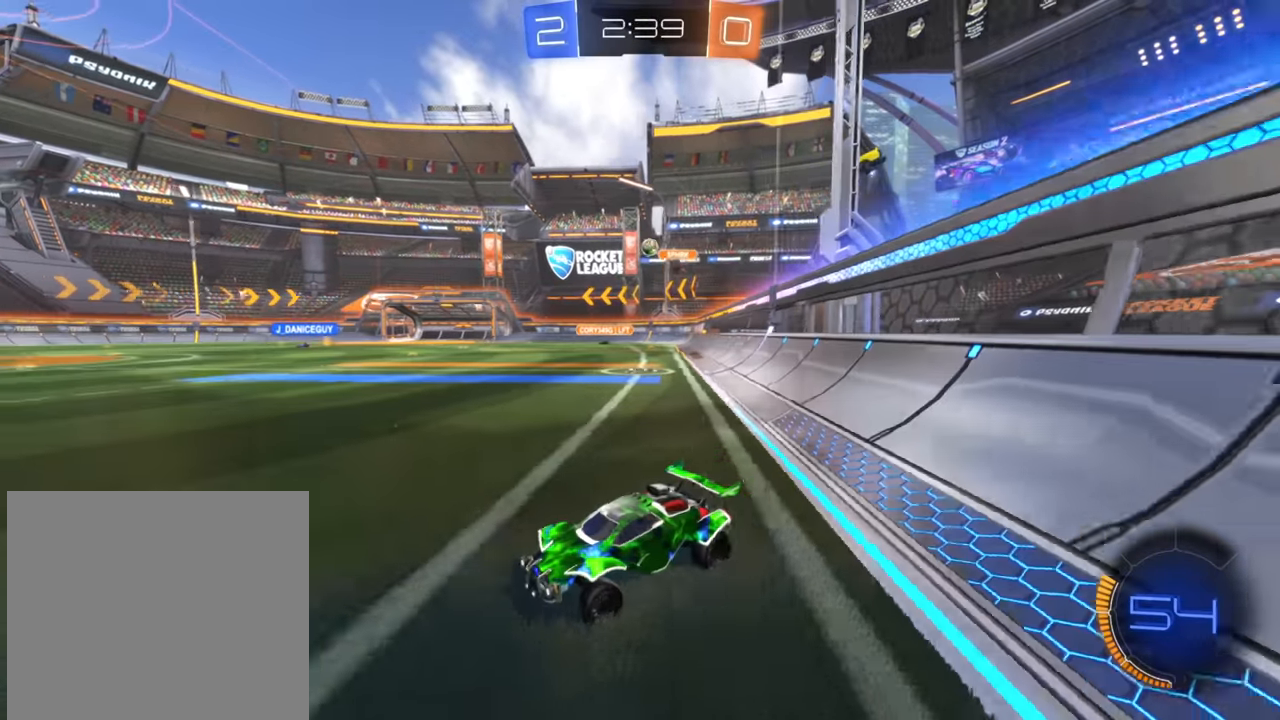
{"buttons": [], "left_stick": "right", "right_stick": "center", "events": [[267, "L2", "down"], [317, "R2", "up"], [483, "L2", "up"]]}
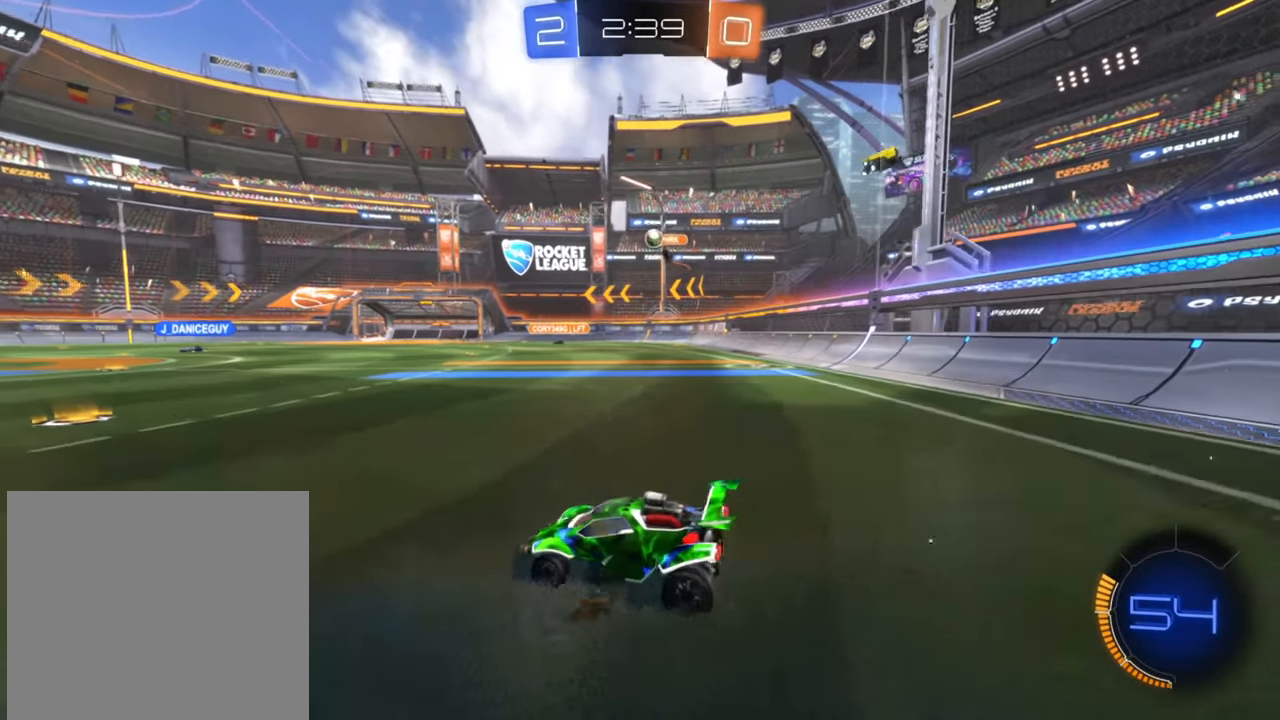
{"buttons": ["L2"], "left_stick": "center", "right_stick": "center", "events": [[17, "R2", "down"], [100, "left_stick", "center"], [300, "left_stick", "right"], [400, "R2", "up"], [417, "L2", "down"], [500, "left_stick", "center"]]}
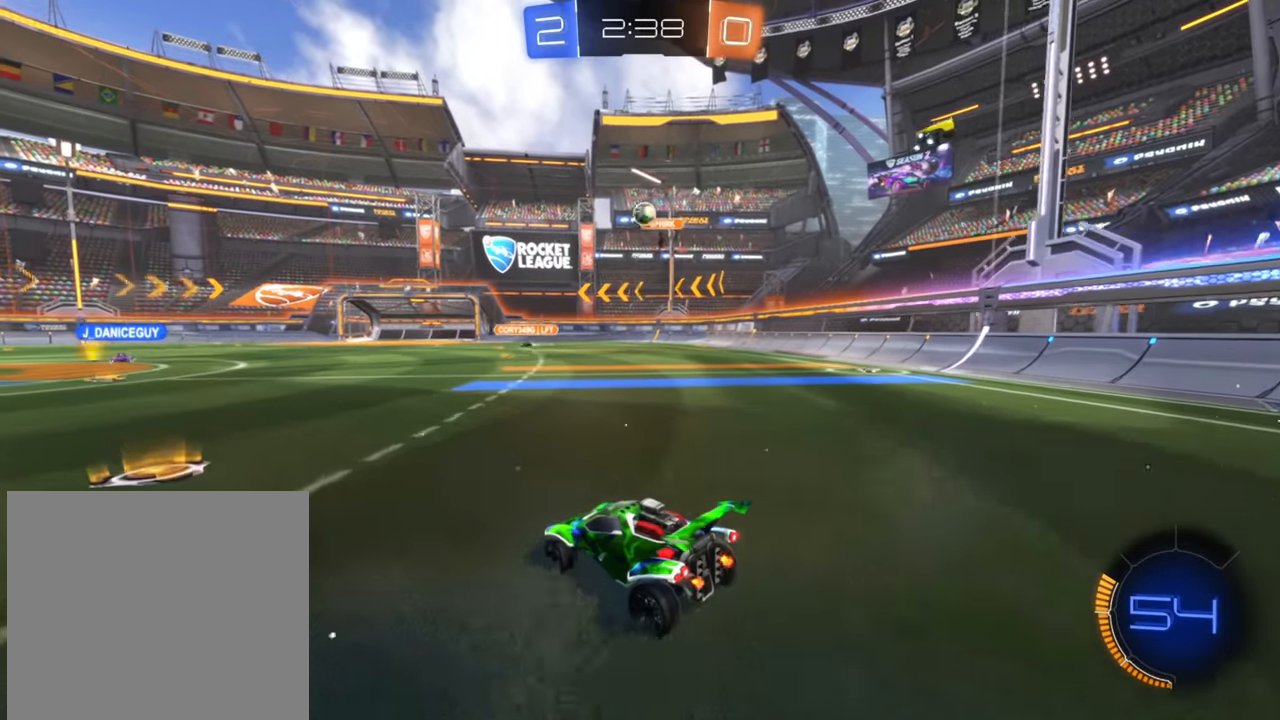
{"buttons": ["R2"], "left_stick": "down-left", "right_stick": "center", "events": [[50, "left_stick", "left"], [83, "L2", "up"], [83, "R2", "down"], [317, "left_stick", "down-left"]]}
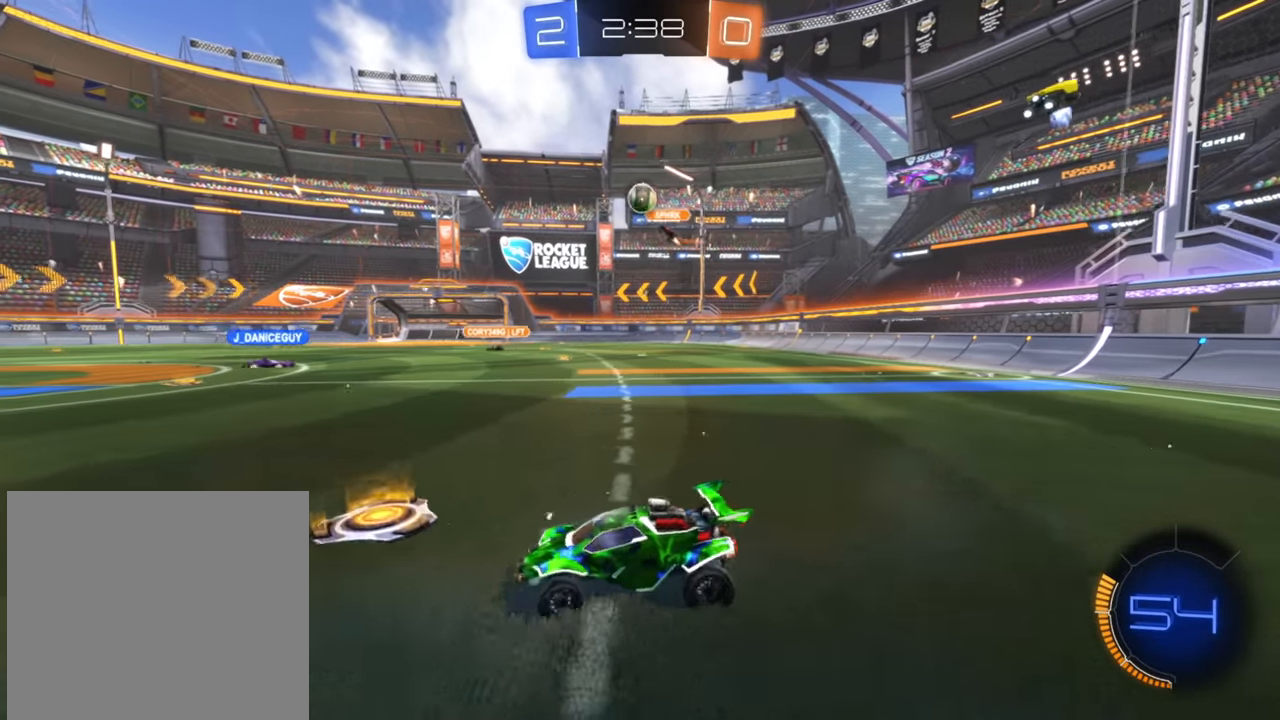
{"buttons": ["B", "R2"], "left_stick": "right", "right_stick": "center", "events": [[83, "B", "down"], [350, "left_stick", "center"], [467, "left_stick", "right"]]}
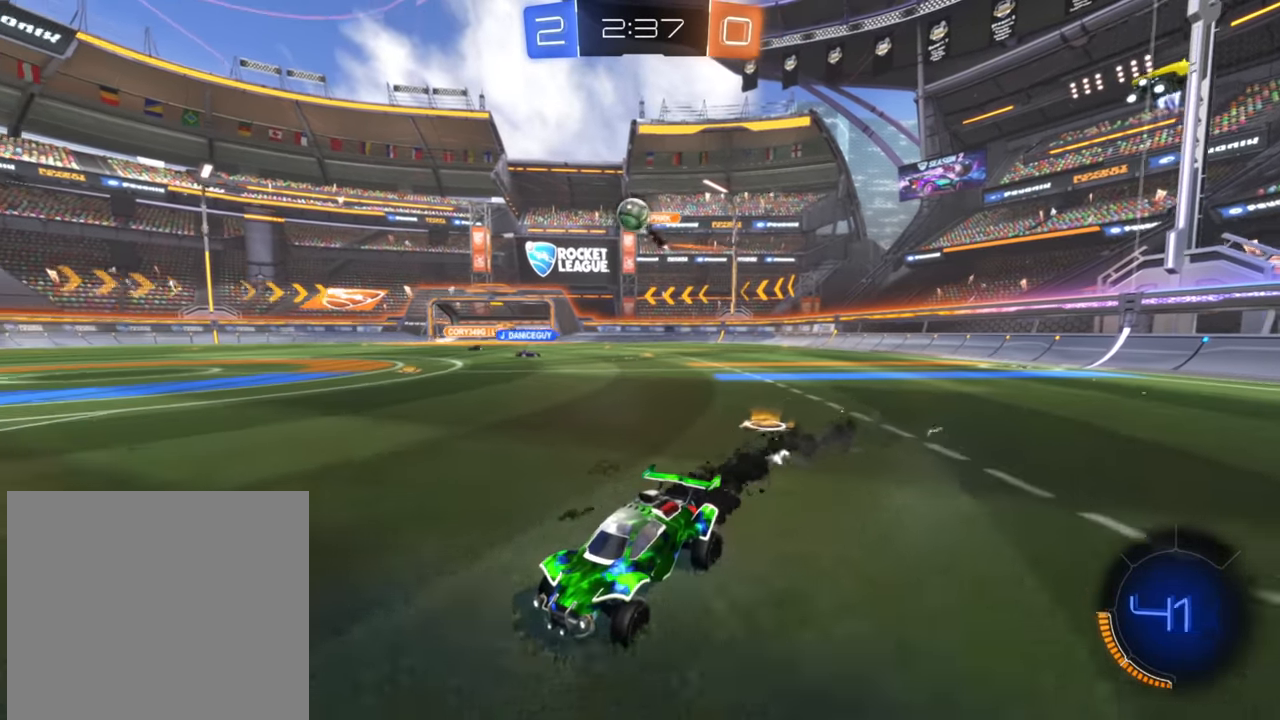
{"buttons": ["B", "R2"], "left_stick": "right", "right_stick": "center", "events": [[83, "B", "up"], [383, "B", "down"]]}
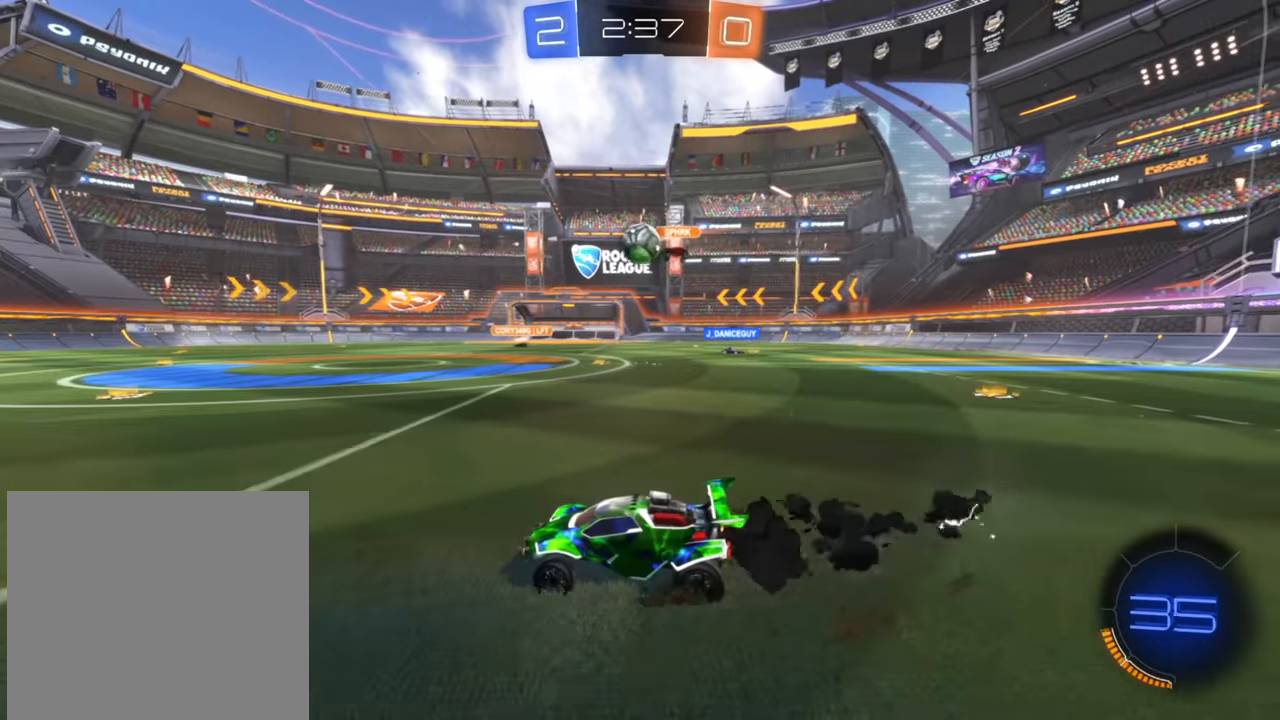
{"buttons": ["A", "R2"], "left_stick": "up-left", "right_stick": "center", "events": [[383, "B", "up"], [450, "A", "down"], [467, "left_stick", "up-left"]]}
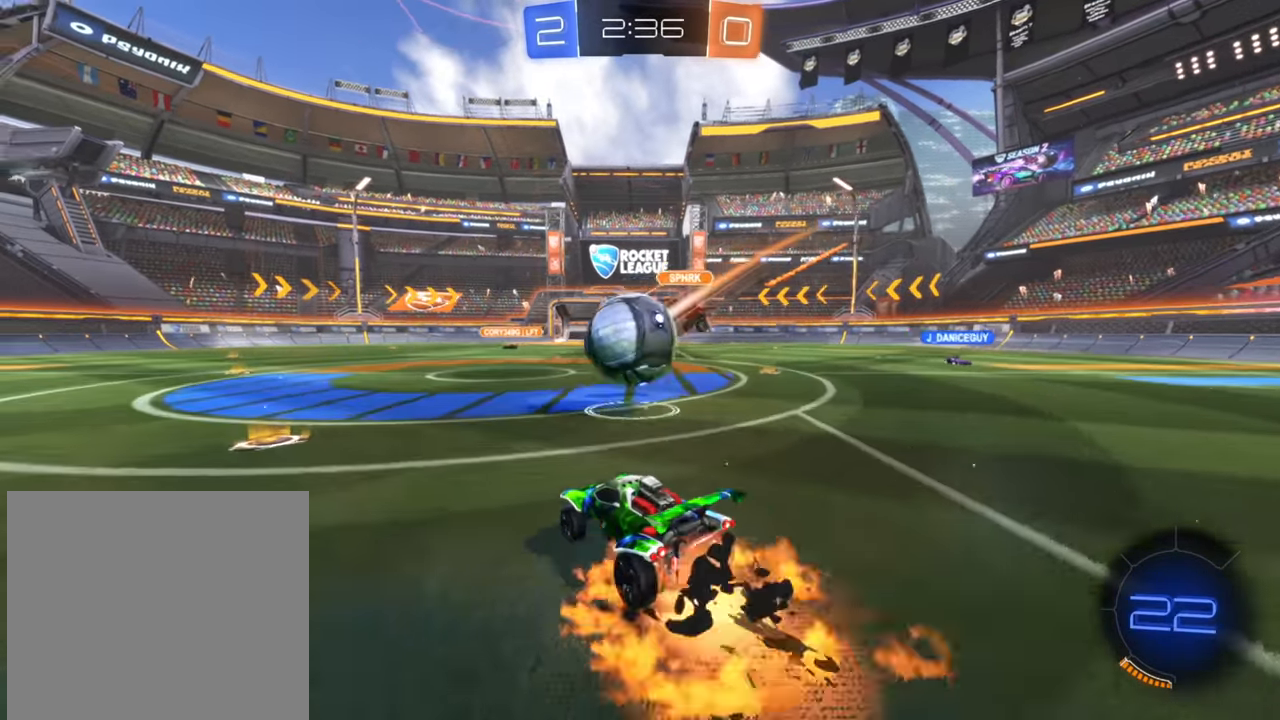
{"buttons": ["X", "R2"], "left_stick": "right", "right_stick": "center", "events": [[67, "A", "up"], [117, "A", "down"], [117, "left_stick", "up-right"], [217, "A", "up"], [317, "left_stick", "right"], [350, "X", "down"]]}
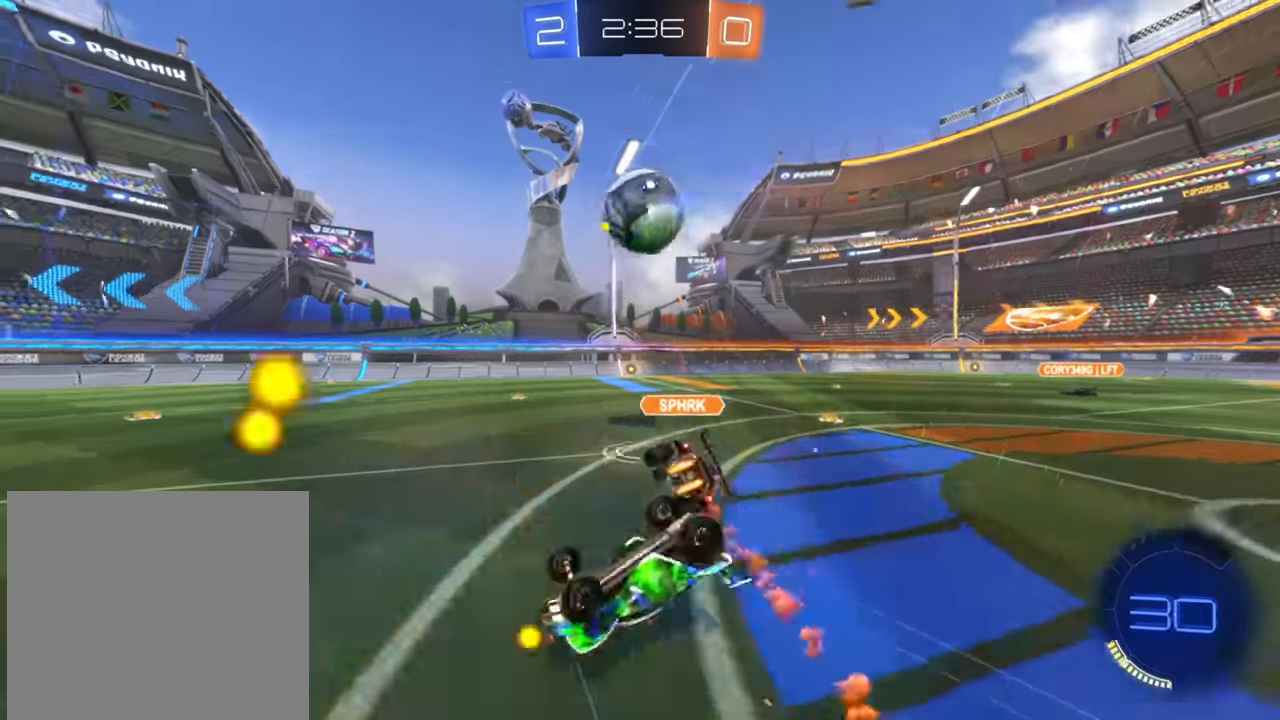
{"buttons": ["R2"], "left_stick": "down-left", "right_stick": "center", "events": [[400, "left_stick", "down-left"], [450, "X", "up"]]}
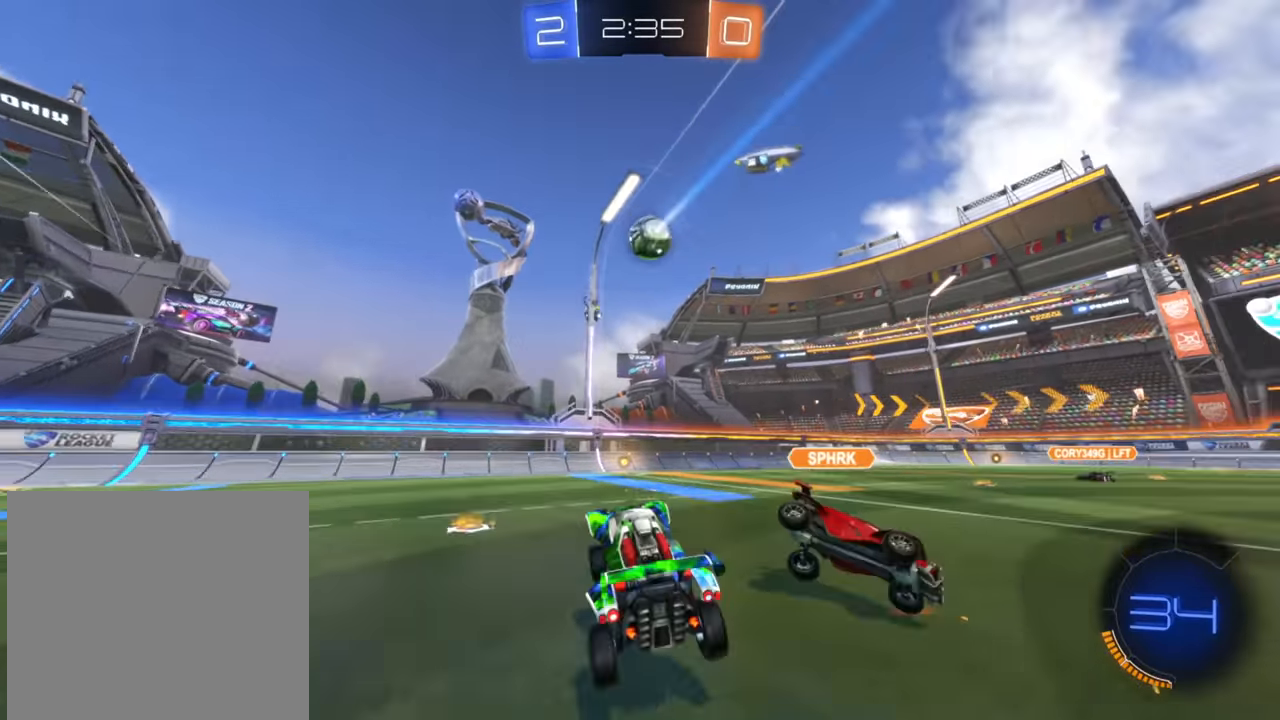
{"buttons": ["Y", "R2"], "left_stick": "down-left", "right_stick": "center", "events": [[217, "Y", "down"], [300, "Y", "up"], [500, "Y", "down"]]}
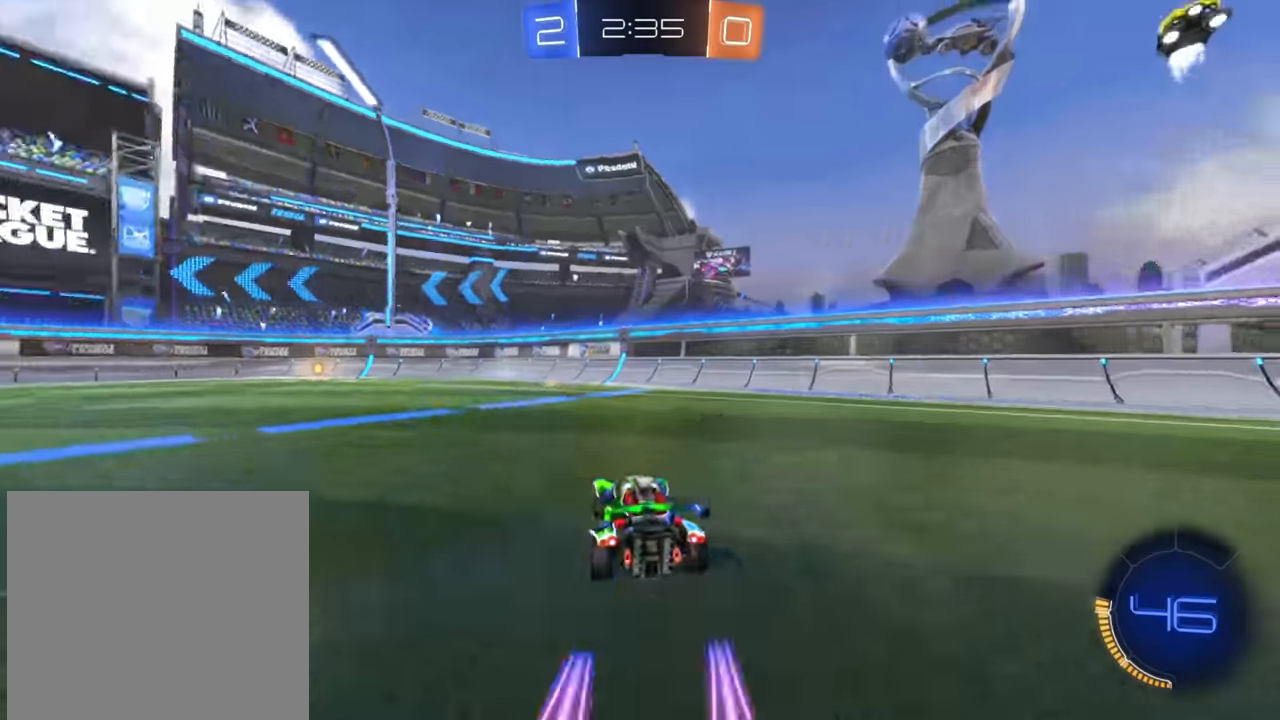
{"buttons": ["B", "R2"], "left_stick": "center", "right_stick": "center", "events": [[117, "Y", "up"], [167, "left_stick", "center"], [300, "B", "down"]]}
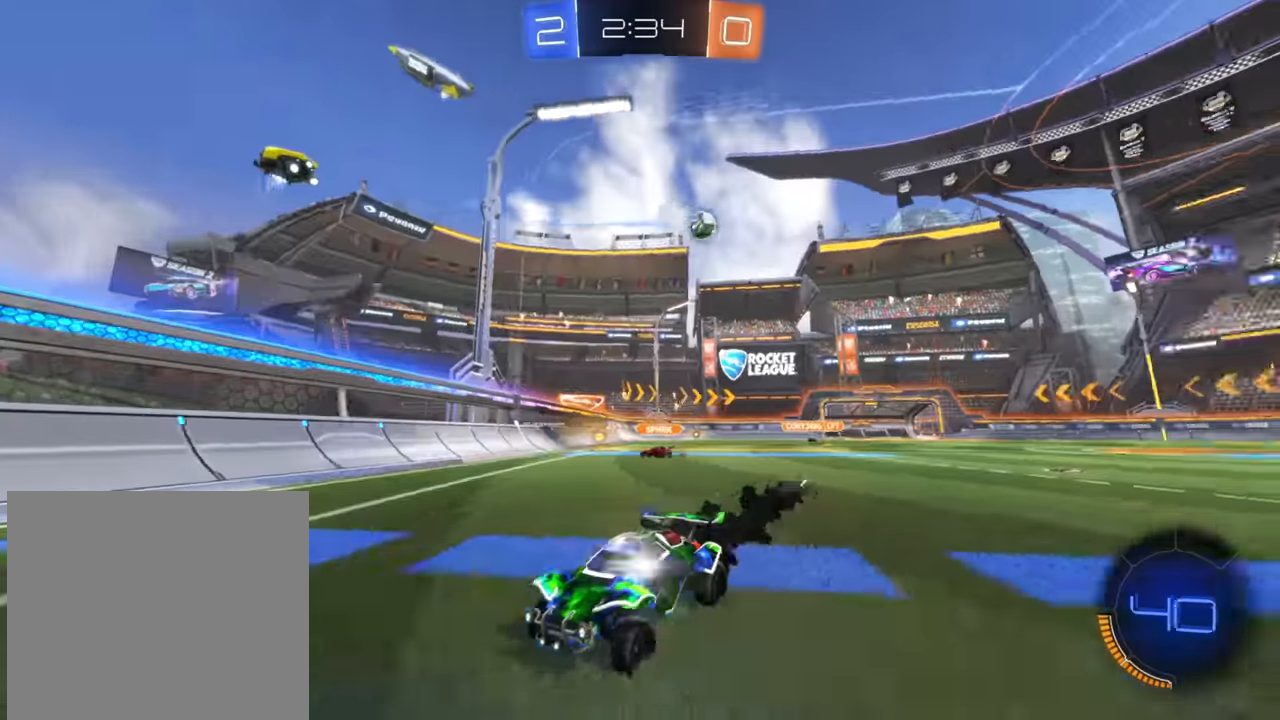
{"buttons": ["R2"], "left_stick": "center", "right_stick": "center", "events": [[33, "B", "up"], [67, "left_stick", "down-left"], [183, "Y", "down"], [283, "Y", "up"], [433, "left_stick", "center"]]}
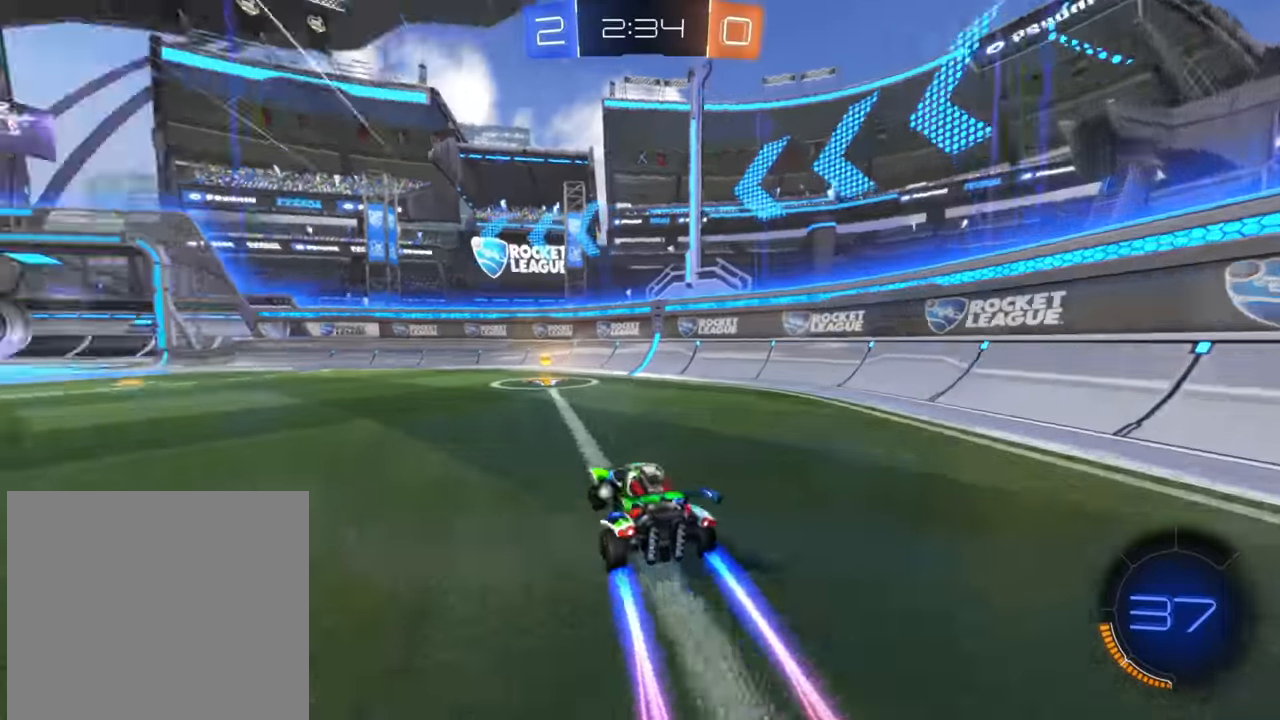
{"buttons": ["R2"], "left_stick": "down-left", "right_stick": "center", "events": [[200, "Y", "down"], [217, "left_stick", "down-left"], [267, "Y", "up"], [367, "X", "down"], [467, "X", "up"]]}
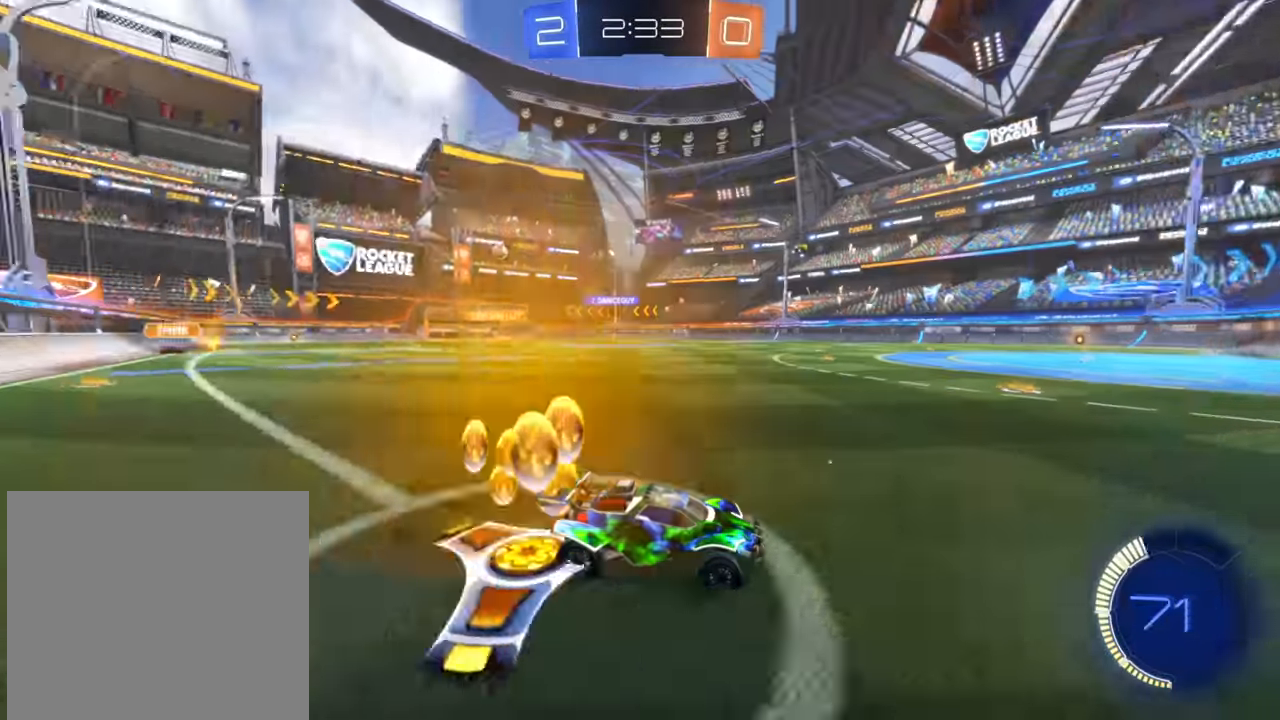
{"buttons": ["B", "R2"], "left_stick": "down-left", "right_stick": "center", "events": [[433, "B", "down"]]}
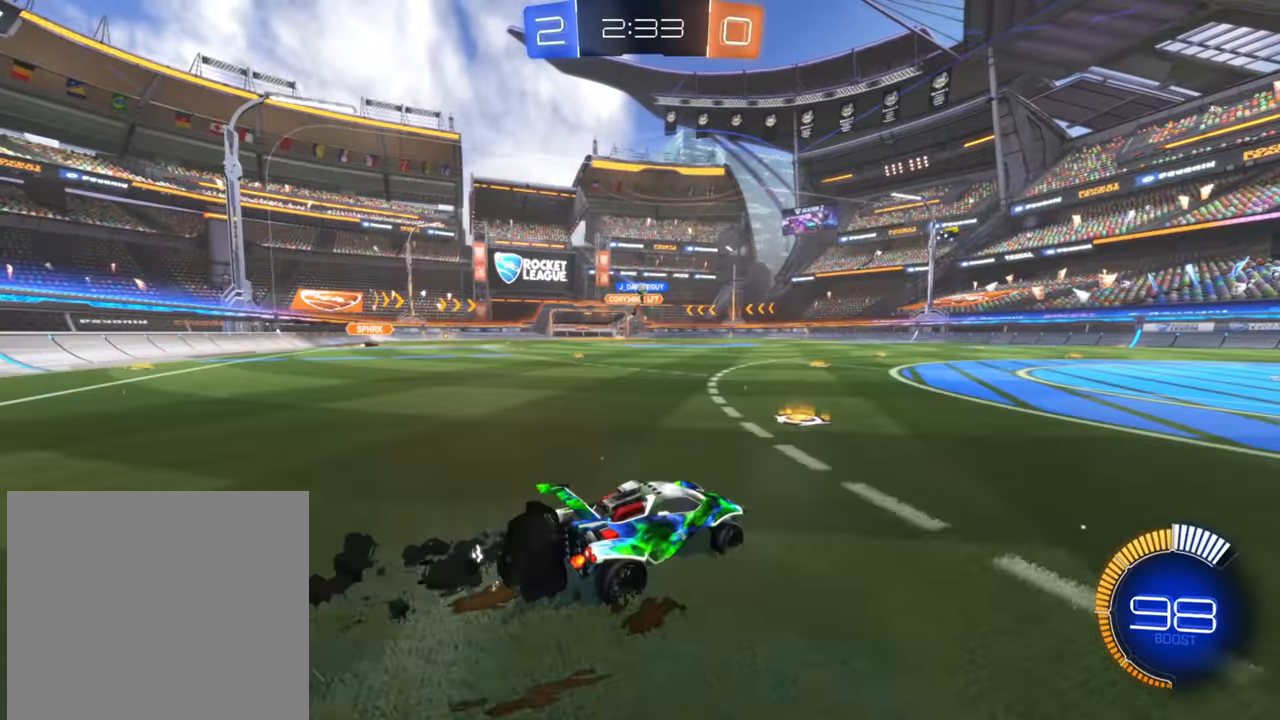
{"buttons": ["R2"], "left_stick": "left", "right_stick": "center", "events": [[167, "left_stick", "center"], [333, "left_stick", "left"], [417, "B", "up"]]}
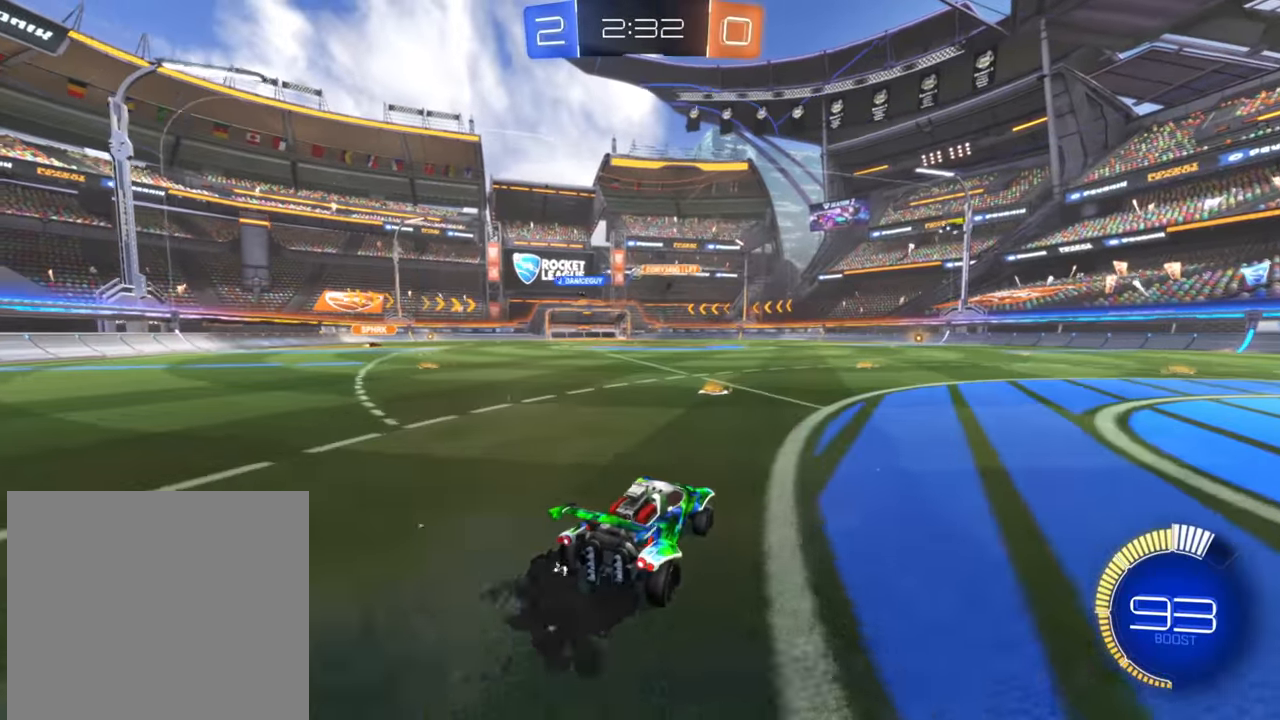
{"buttons": ["R2"], "left_stick": "center", "right_stick": "center", "events": [[50, "left_stick", "center"], [133, "left_stick", "up-right"], [150, "A", "down"], [200, "A", "up"], [283, "A", "down"], [367, "A", "up"], [483, "left_stick", "center"]]}
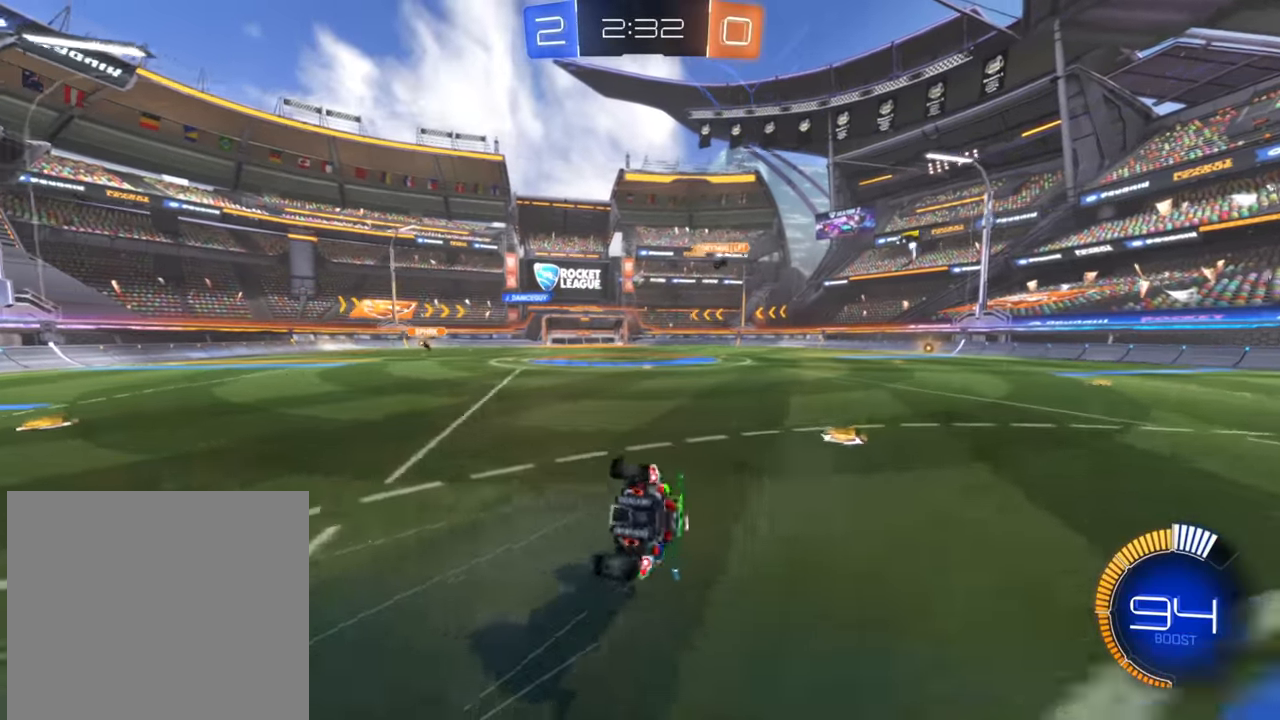
{"buttons": ["R2"], "left_stick": "center", "right_stick": "center", "events": []}
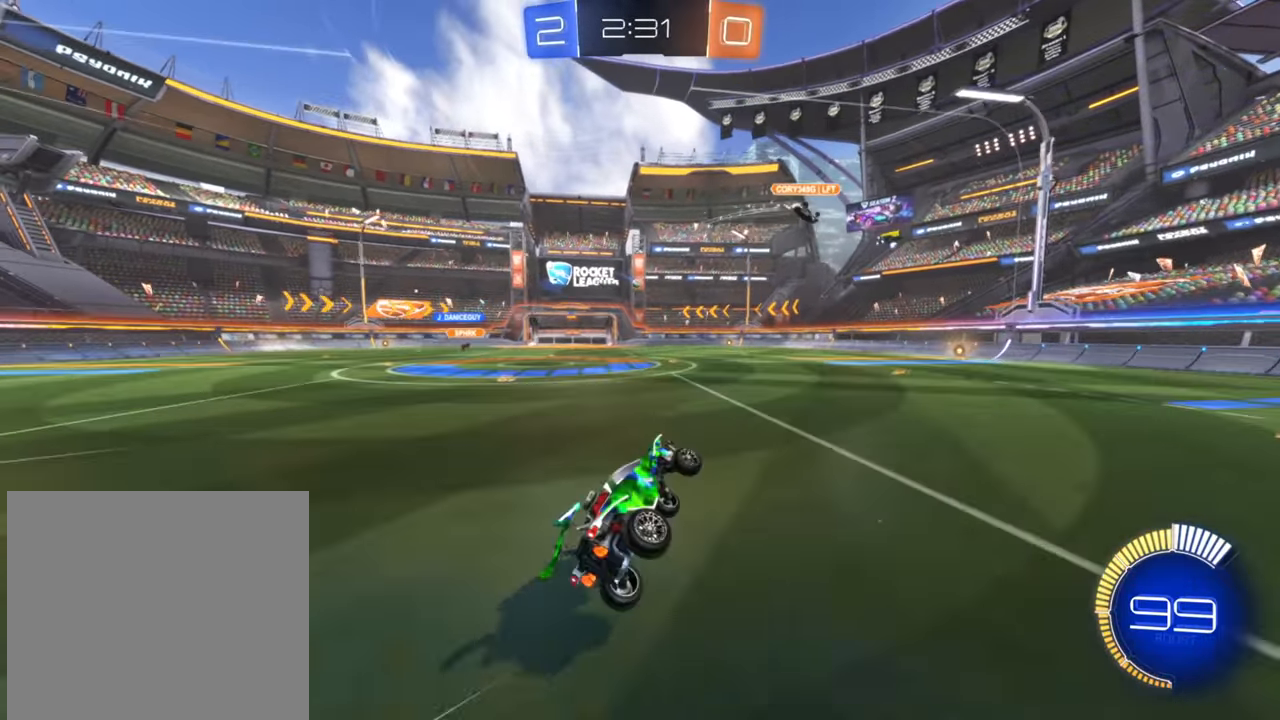
{"buttons": ["B", "R2"], "left_stick": "right", "right_stick": "center", "events": [[300, "B", "down"], [467, "left_stick", "right"]]}
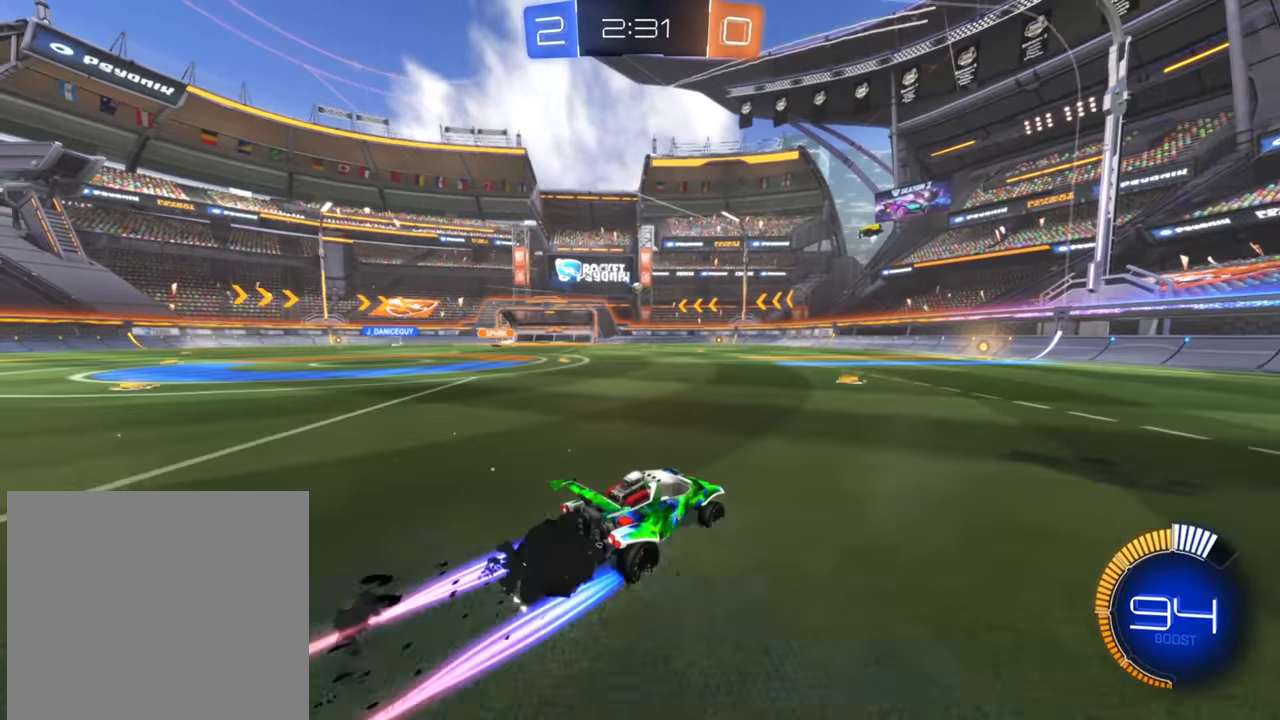
{"buttons": ["R2"], "left_stick": "right", "right_stick": "center", "events": [[50, "B", "up"]]}